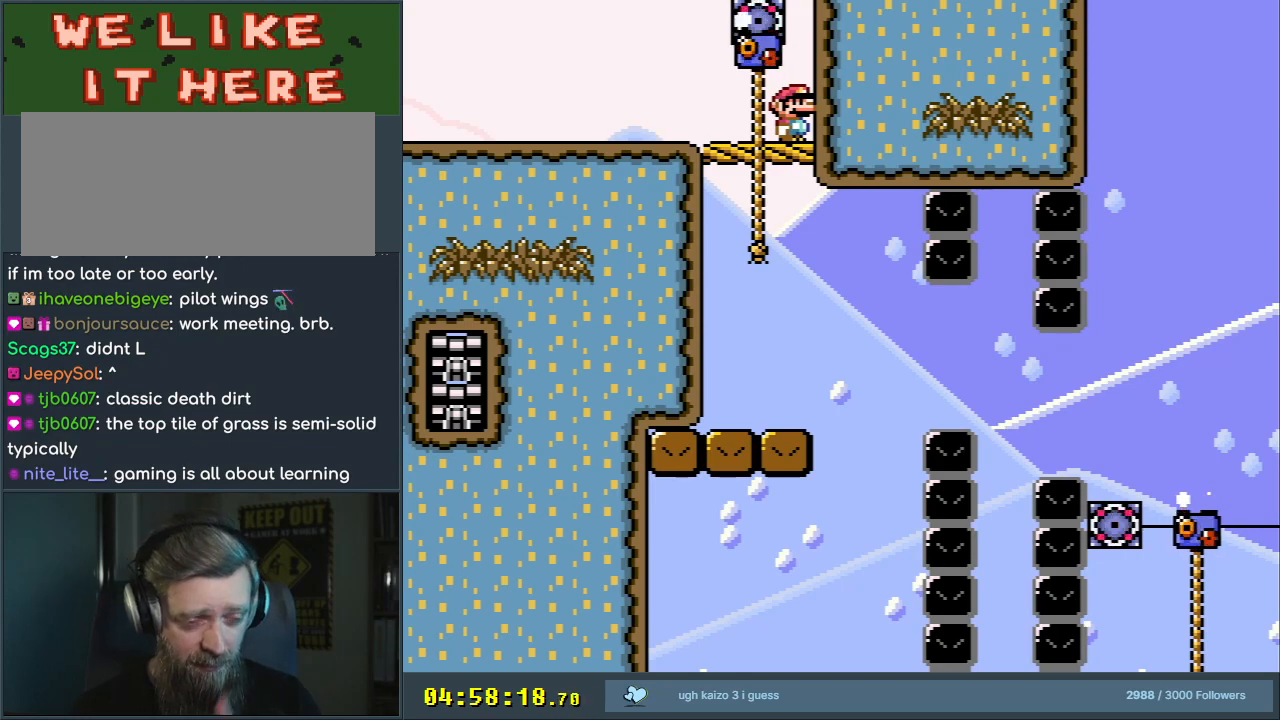
Gameplay with a controller (Nintendo layout); each line is a JSON object with the inputs held at the frame after it. "events" lists button and stick changes between this image and that frame as [ms after this image, input, new state], when the widget could be followed in between. Not read: L3 R3.
{"buttons": ["Y"], "events": []}
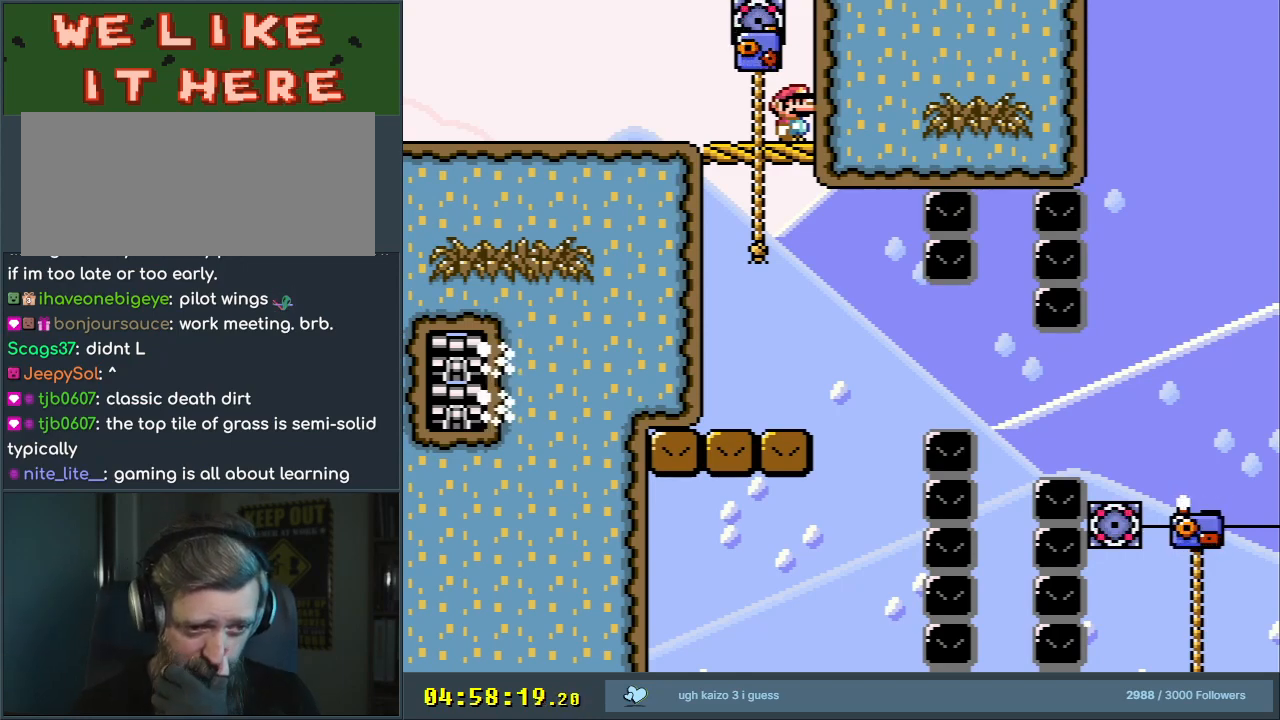
{"buttons": ["Y"], "events": []}
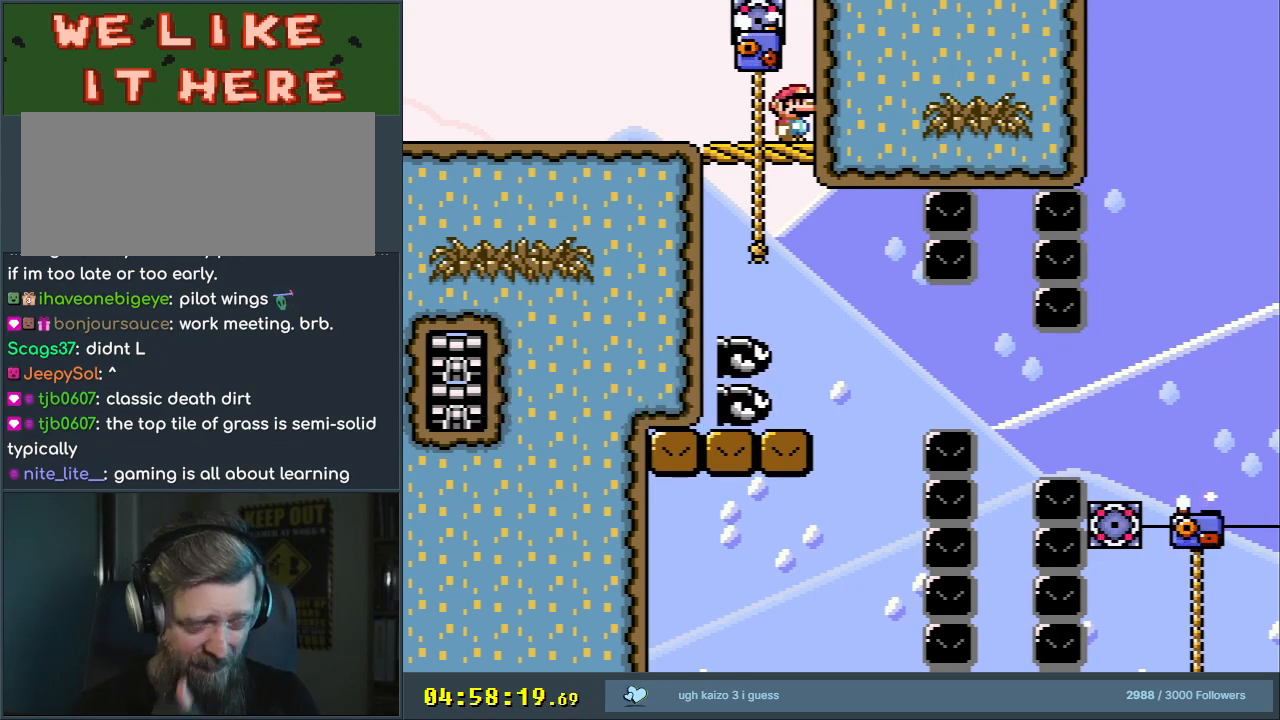
{"buttons": ["Y"], "events": []}
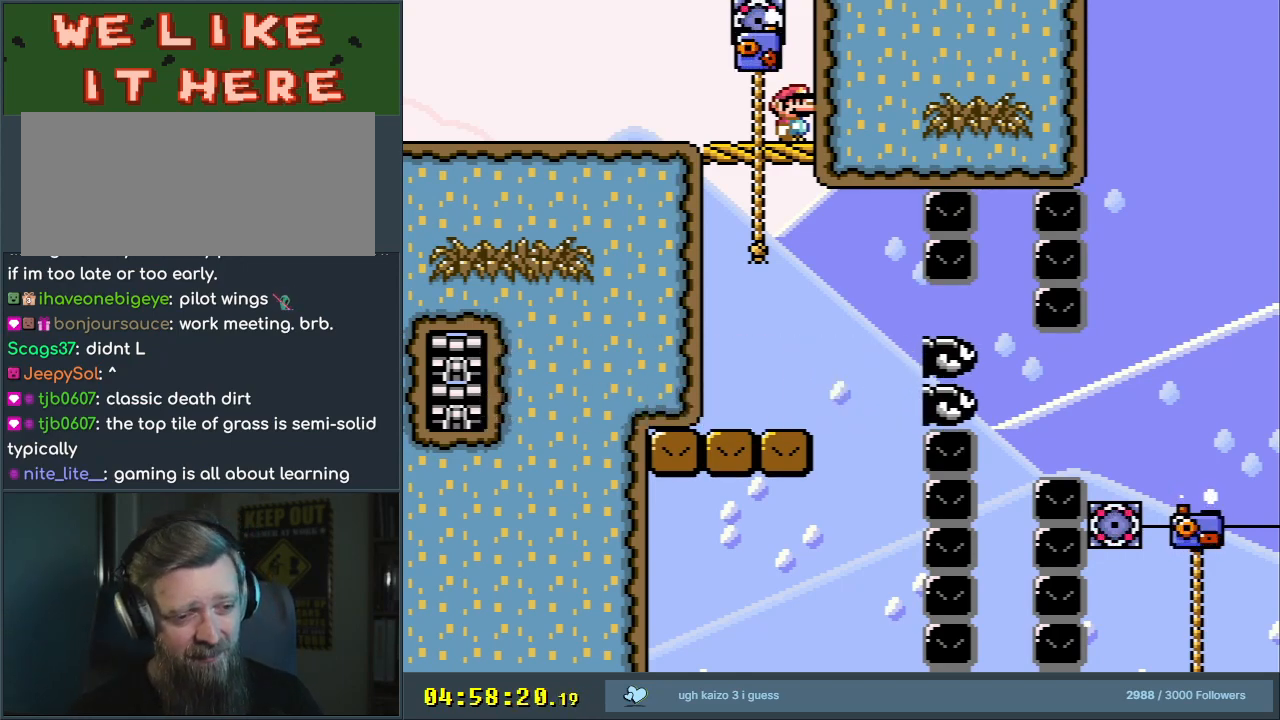
{"buttons": ["Y"], "events": []}
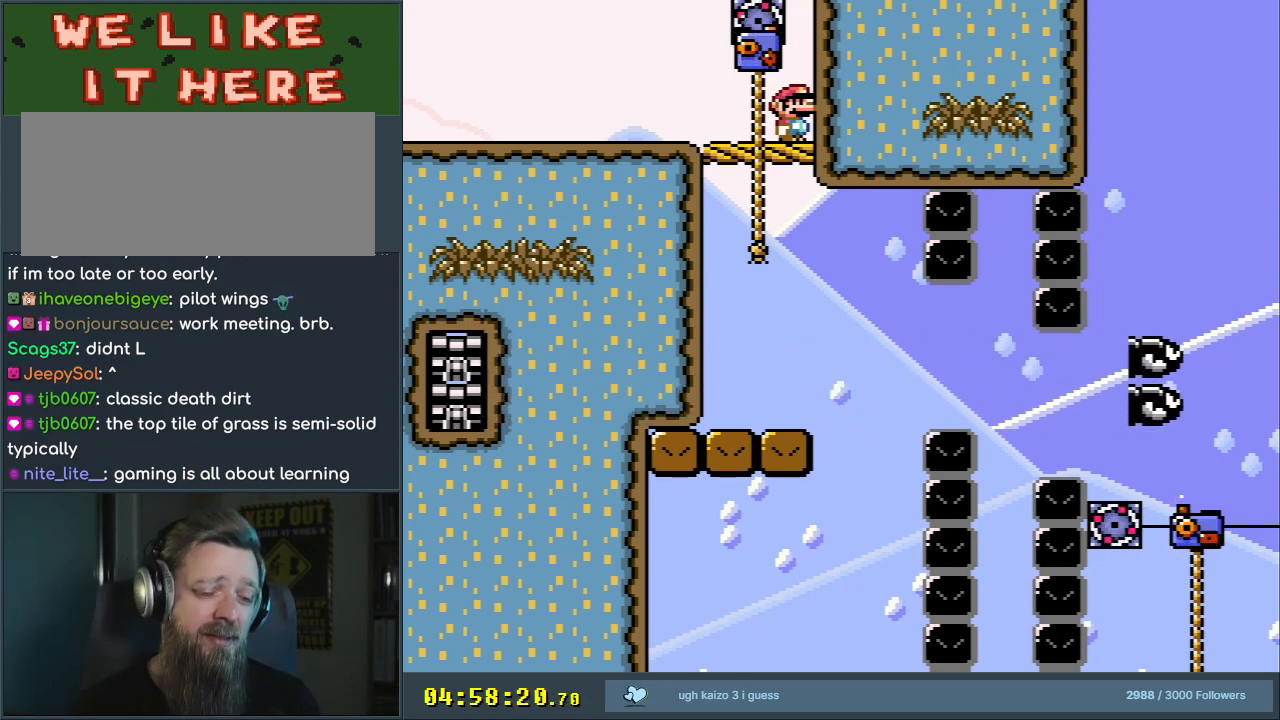
{"buttons": ["Y"], "events": []}
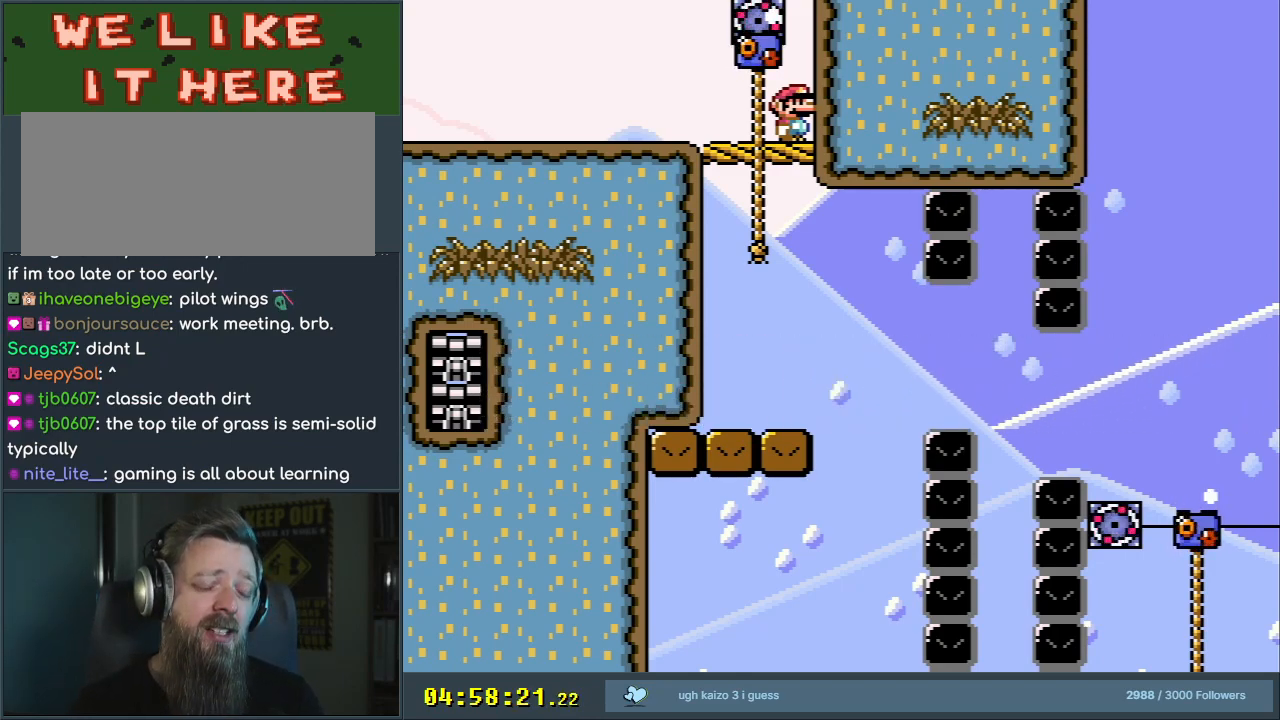
{"buttons": ["Y"], "events": []}
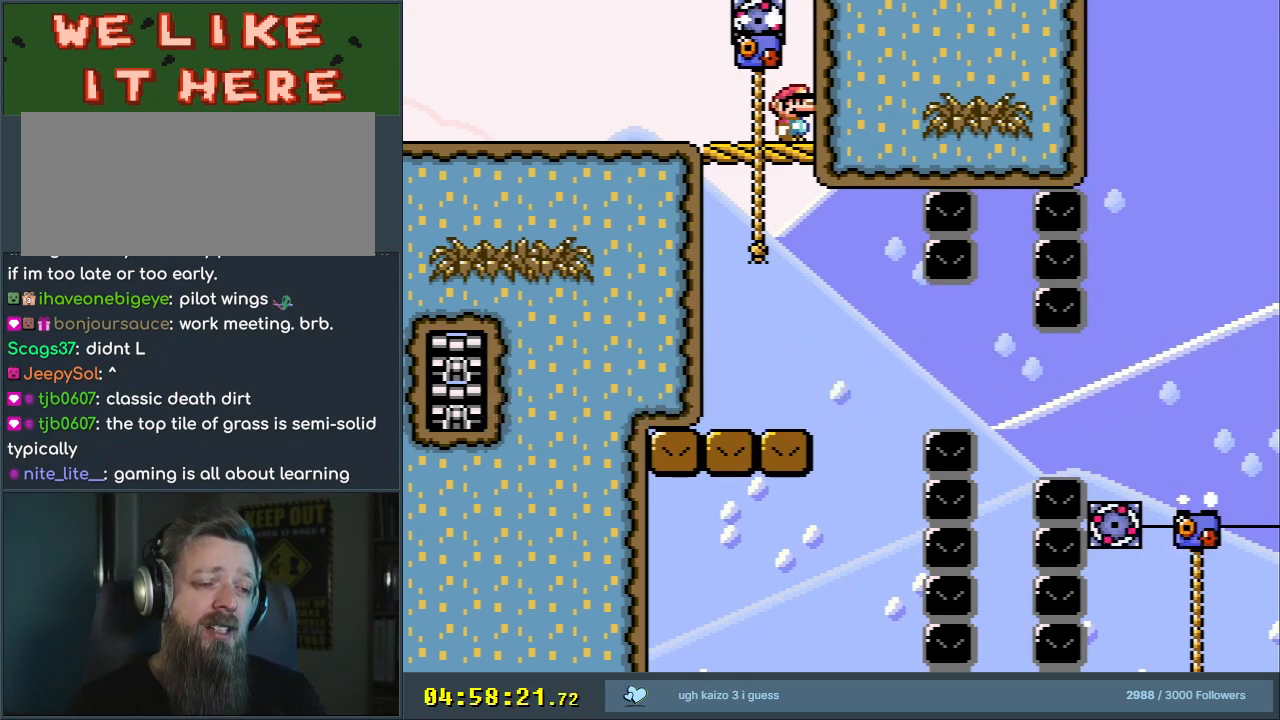
{"buttons": ["Y"], "events": []}
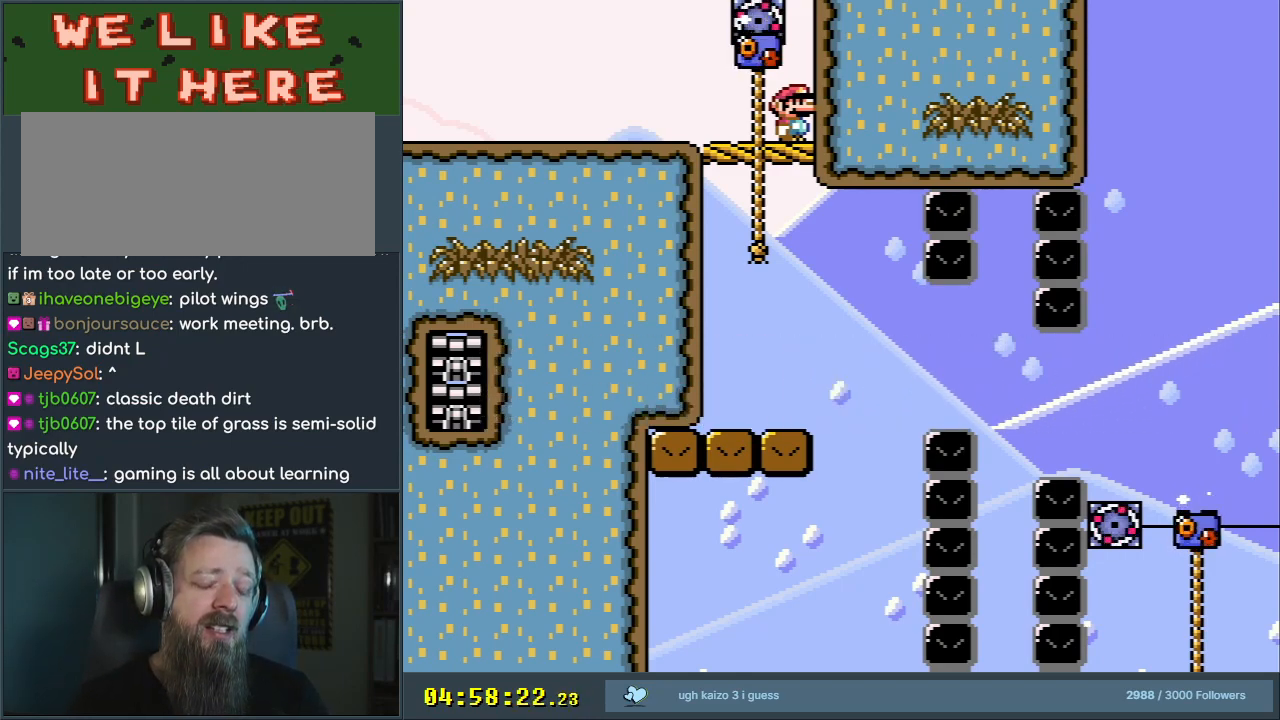
{"buttons": ["Y"], "events": []}
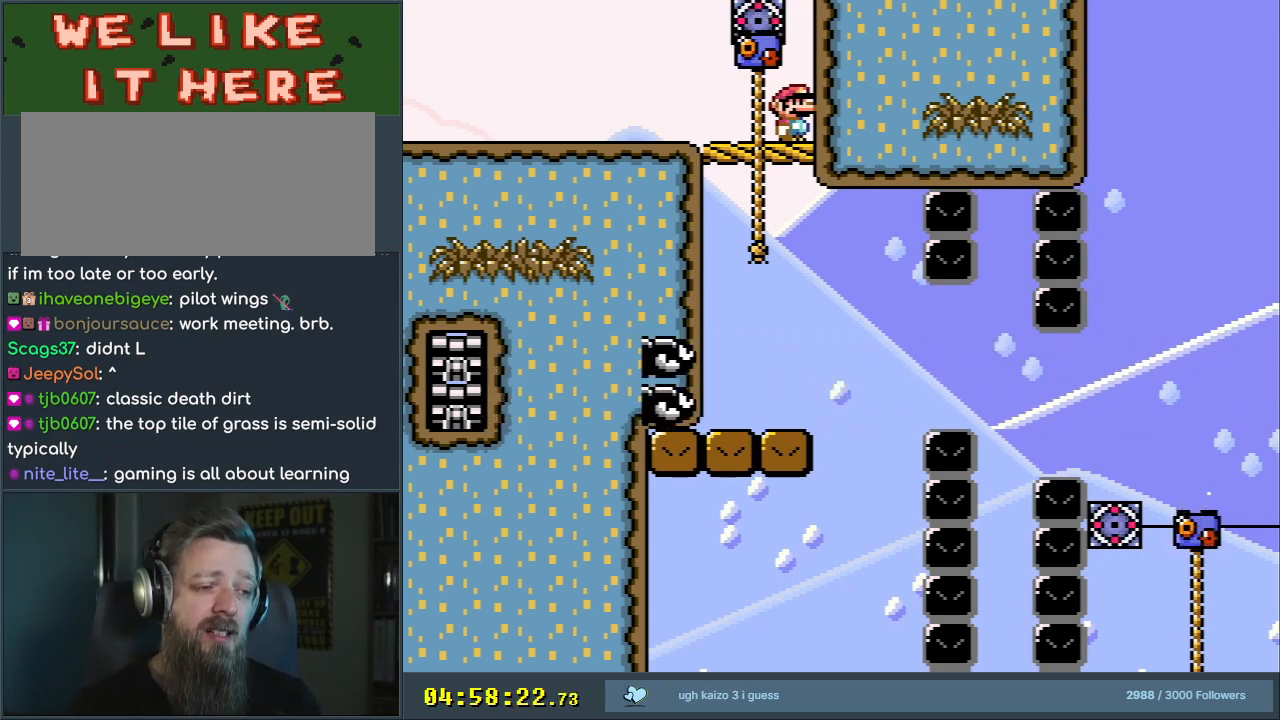
{"buttons": ["Y"], "events": []}
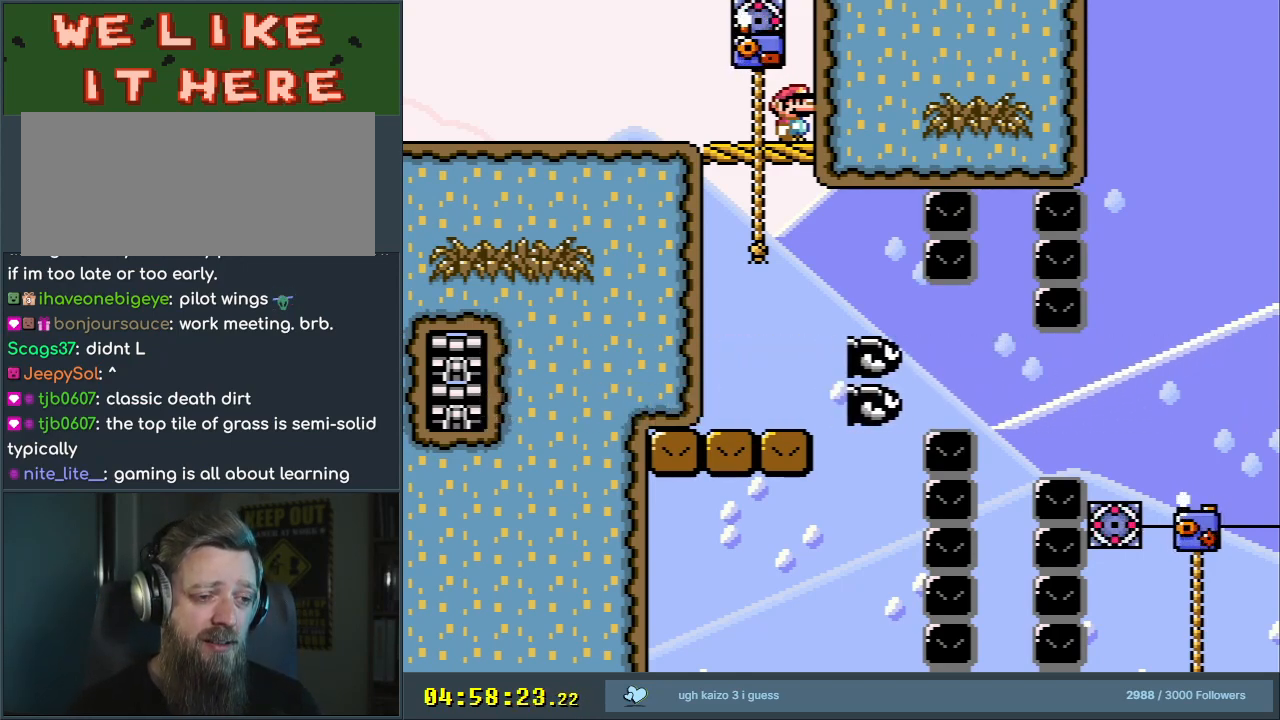
{"buttons": ["Y"], "events": [[217, "DPAD_LEFT", "down"], [350, "DPAD_LEFT", "up"]]}
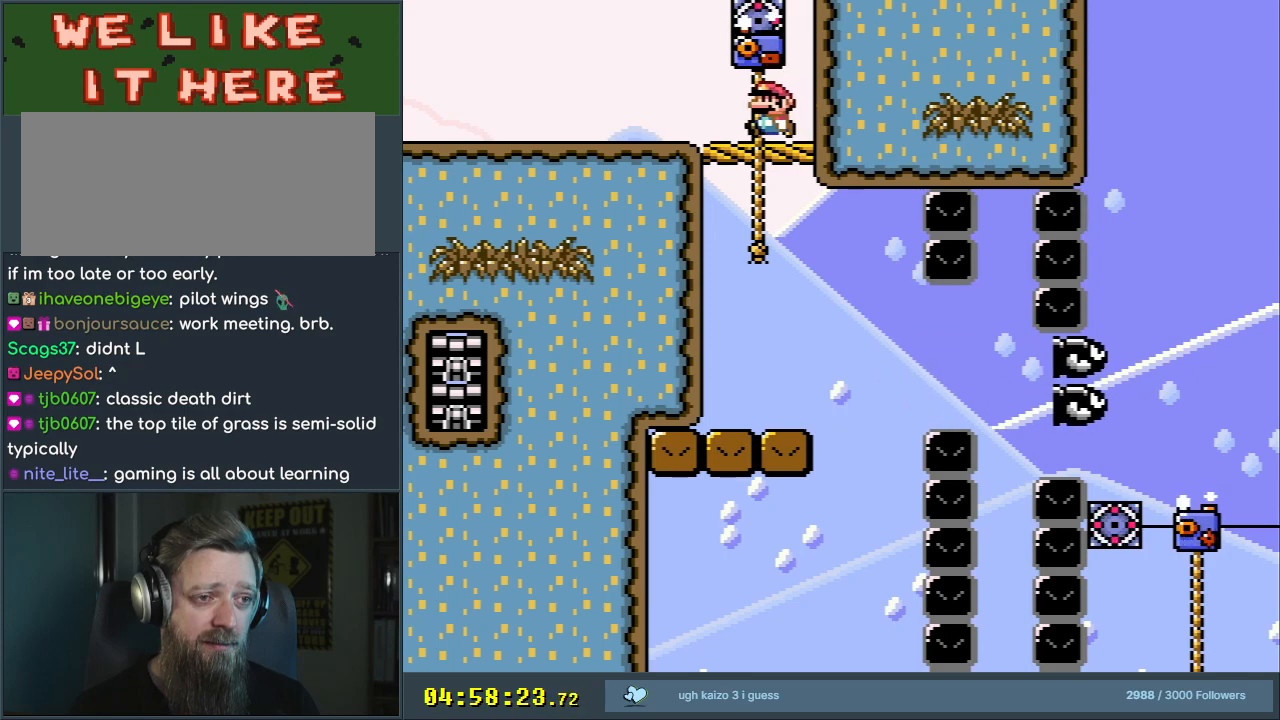
{"buttons": ["Y"], "events": [[367, "DPAD_LEFT", "down"], [467, "DPAD_LEFT", "up"]]}
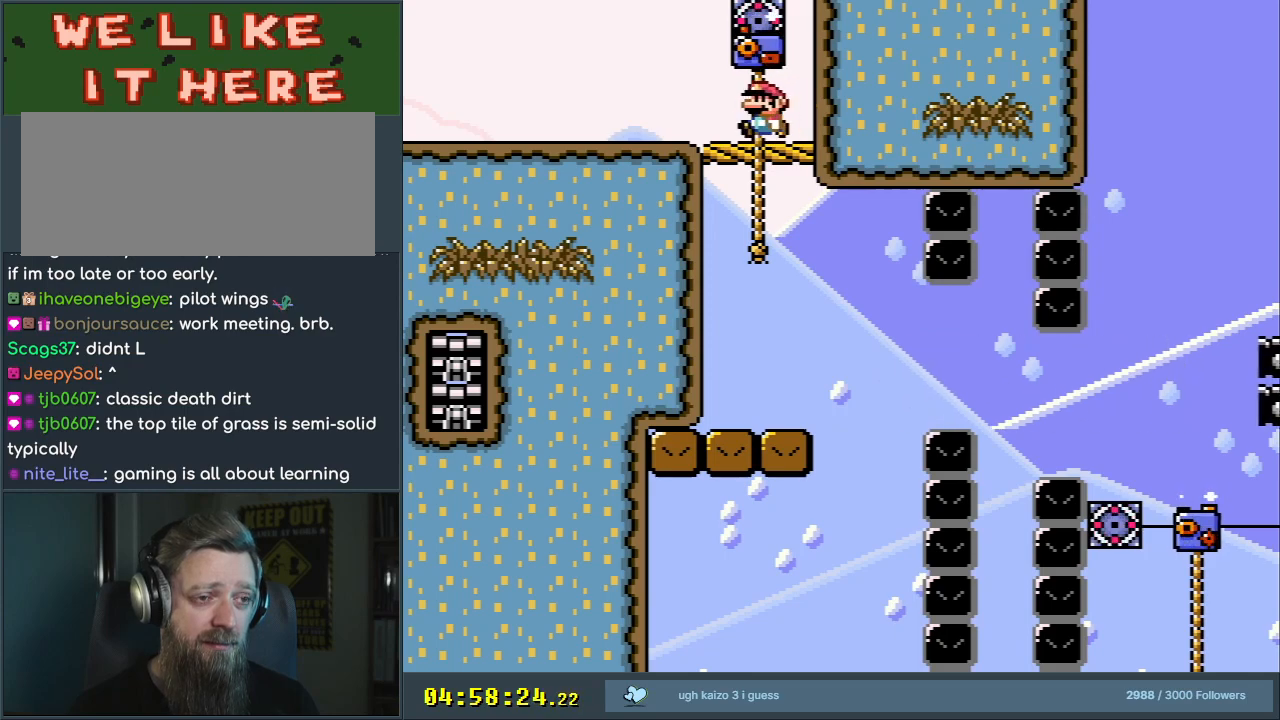
{"buttons": ["Y", "DPAD_UP"], "events": [[17, "DPAD_UP", "down"]]}
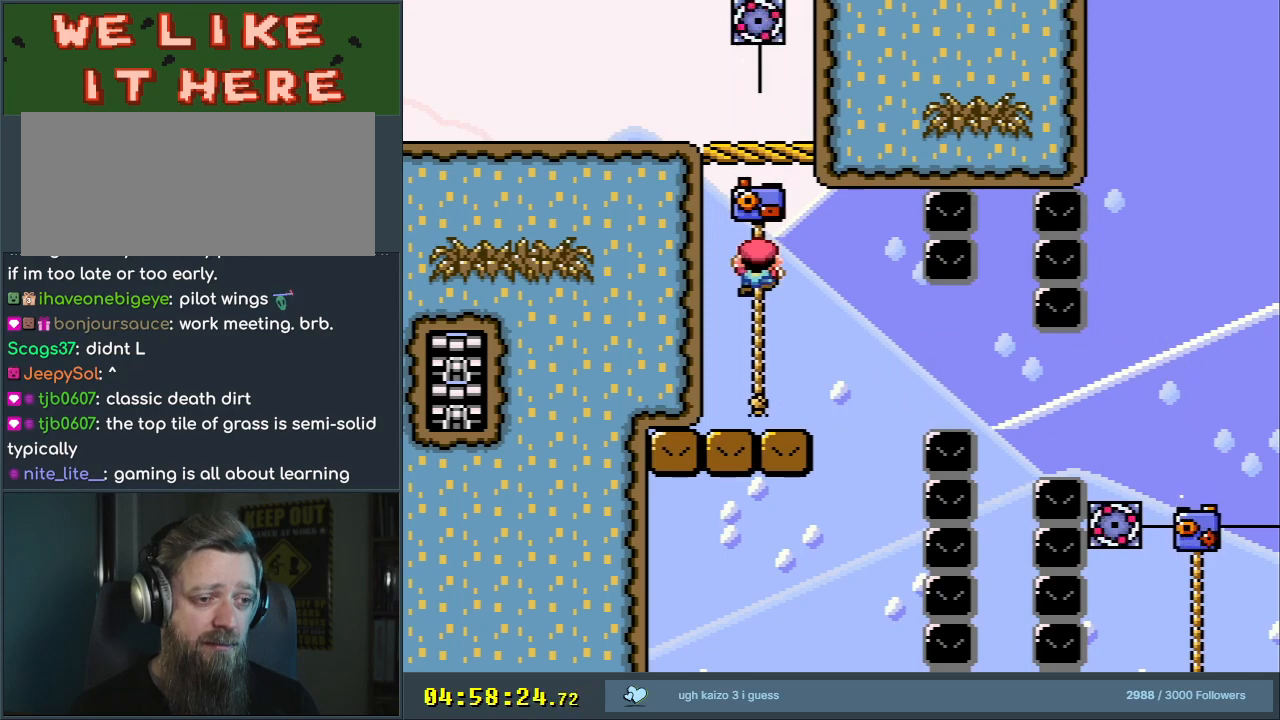
{"buttons": ["X"], "events": [[183, "DPAD_UP", "up"], [217, "Y", "up"], [417, "X", "down"]]}
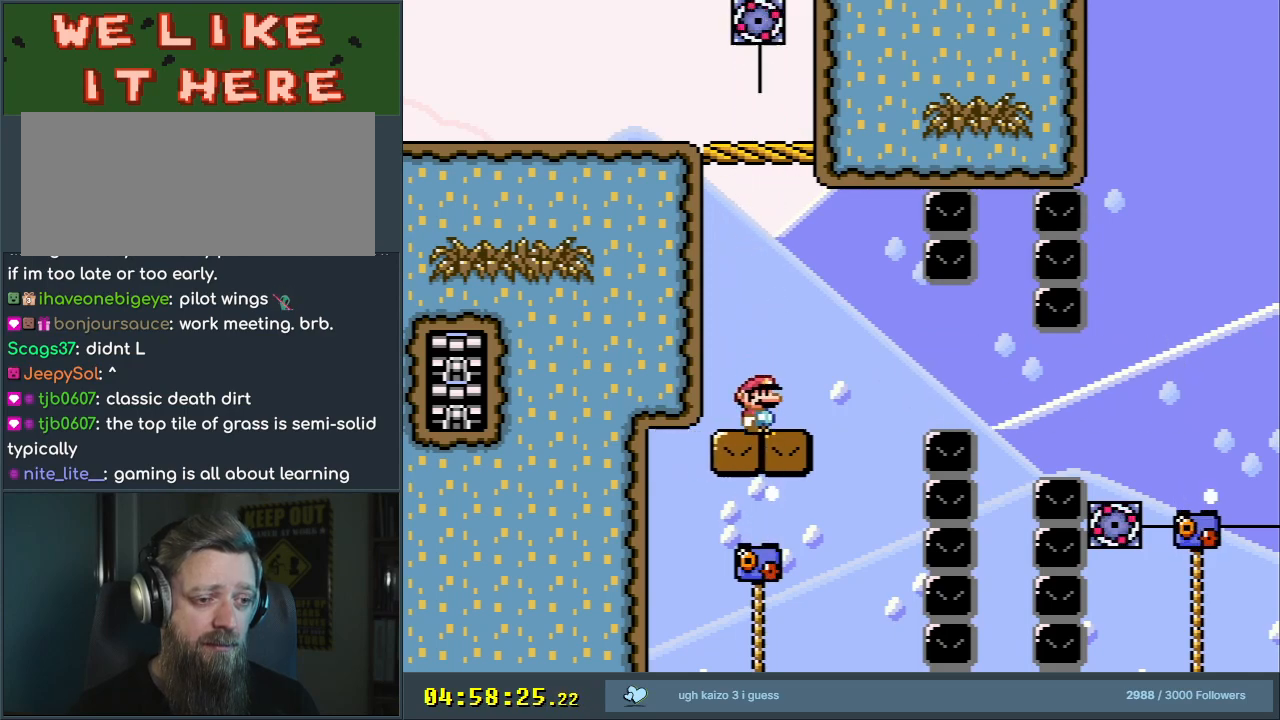
{"buttons": ["A", "X", "DPAD_LEFT"], "events": [[50, "DPAD_RIGHT", "down"], [283, "A", "down"], [300, "DPAD_RIGHT", "up"], [367, "DPAD_LEFT", "down"]]}
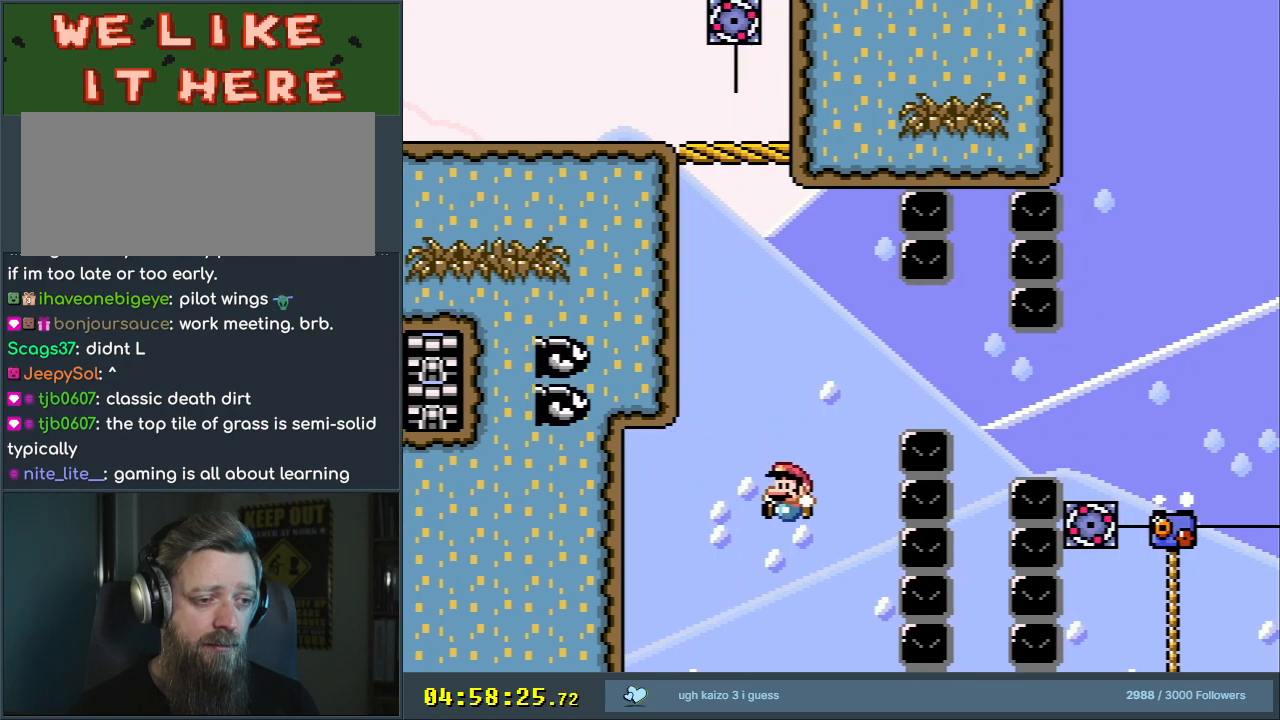
{"buttons": [], "events": [[33, "DPAD_LEFT", "up"], [217, "A", "up"], [217, "X", "up"]]}
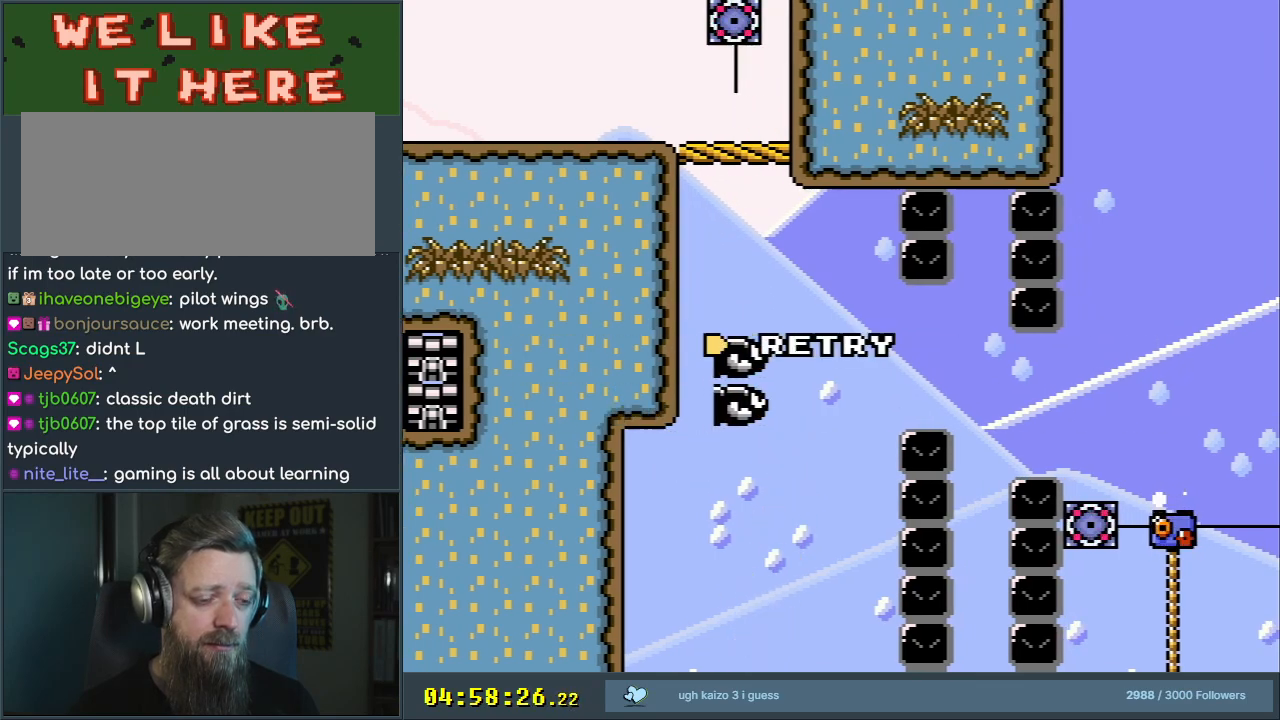
{"buttons": [], "events": []}
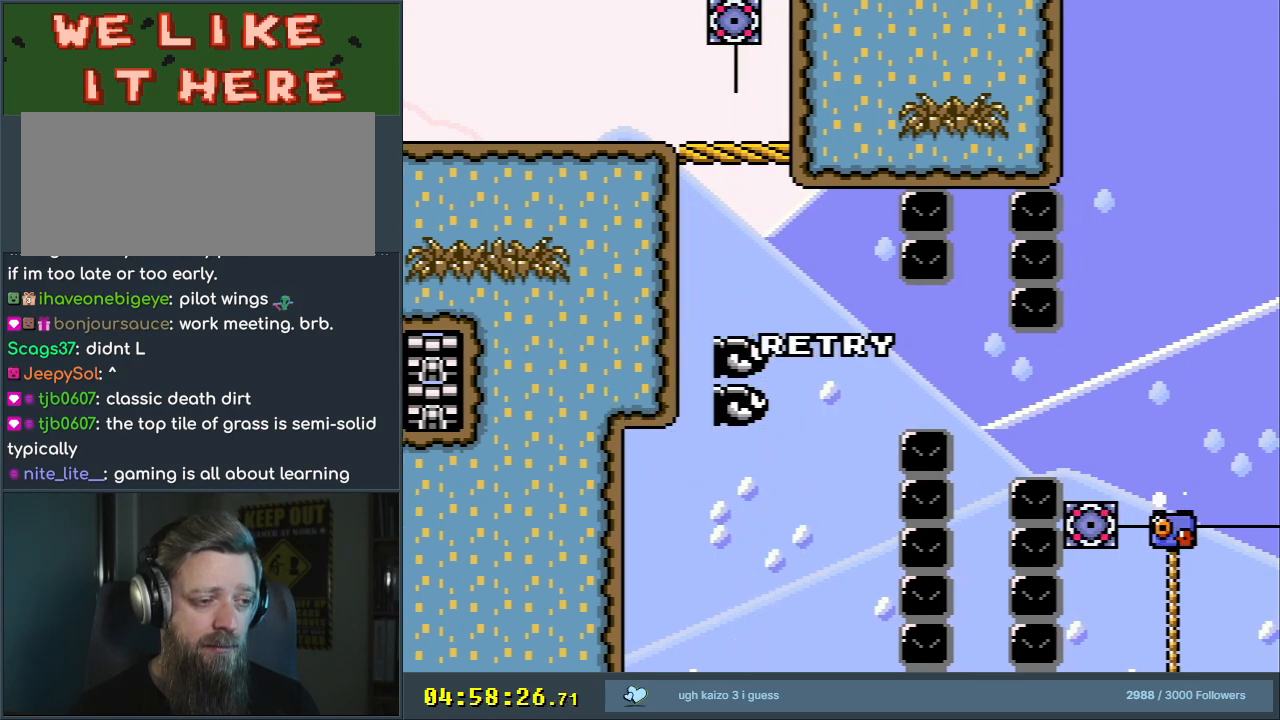
{"buttons": [], "events": []}
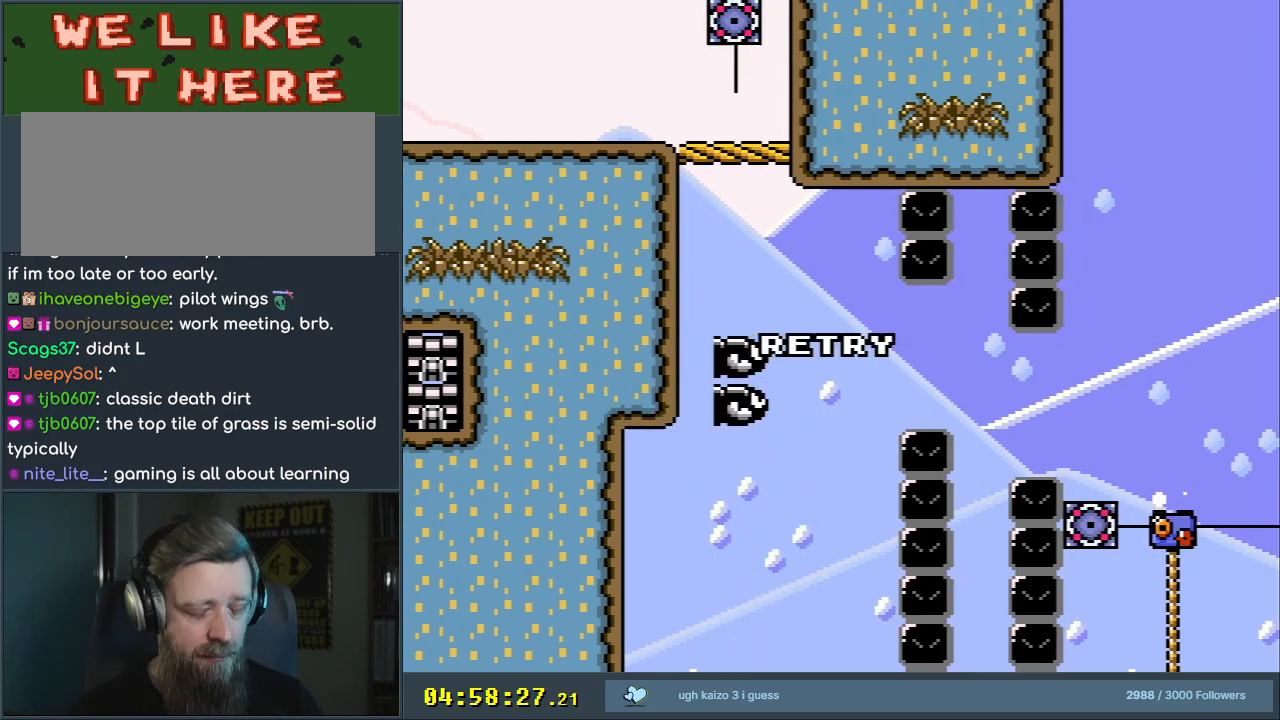
{"buttons": [], "events": []}
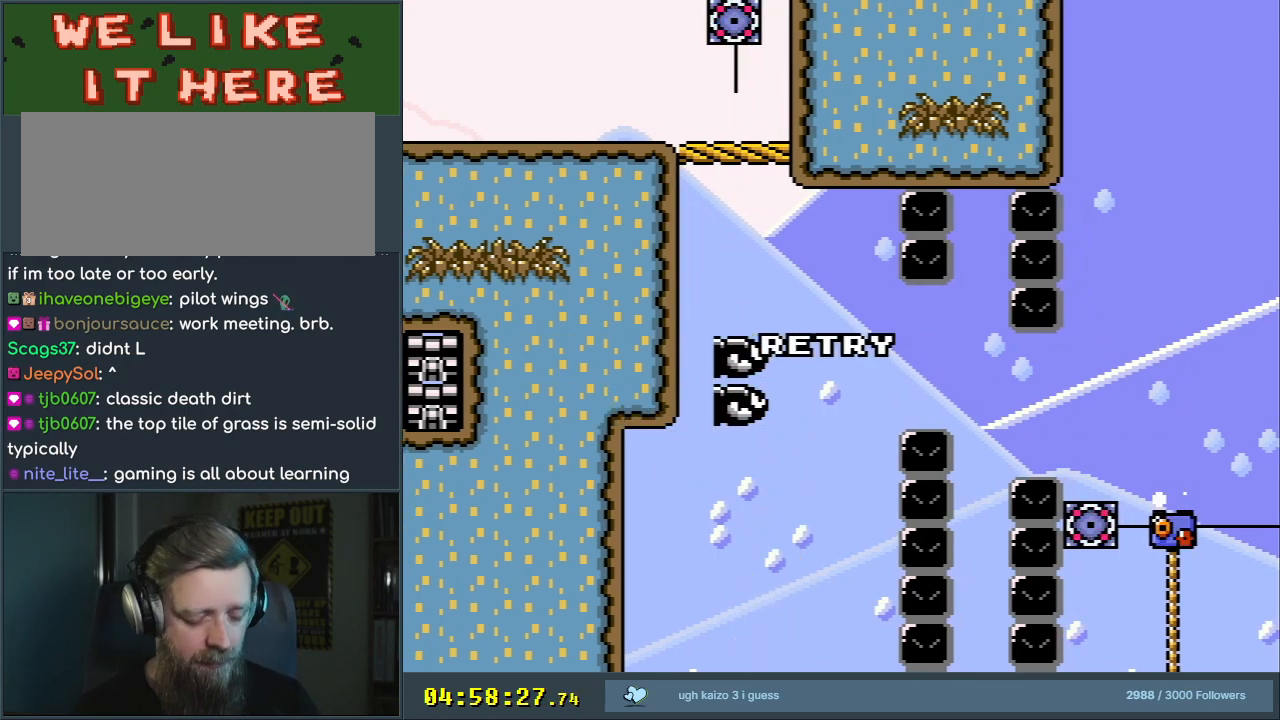
{"buttons": [], "events": []}
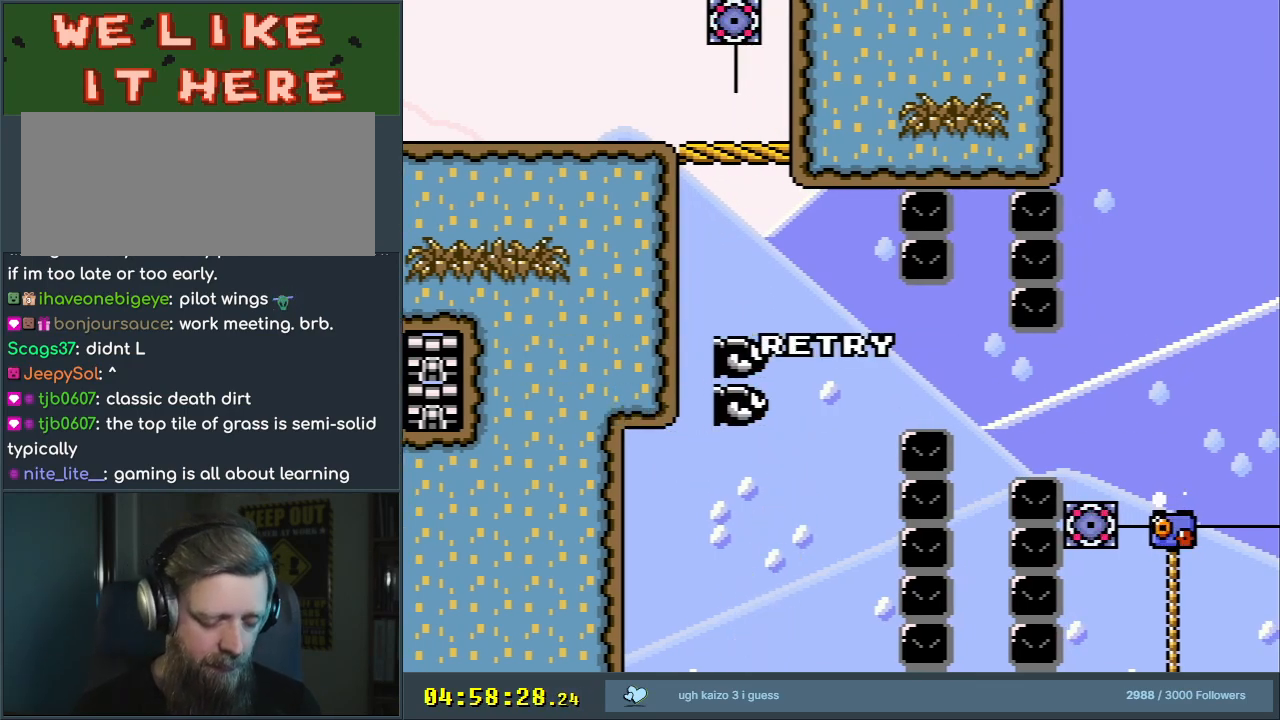
{"buttons": ["Y"], "events": [[17, "Y", "down"]]}
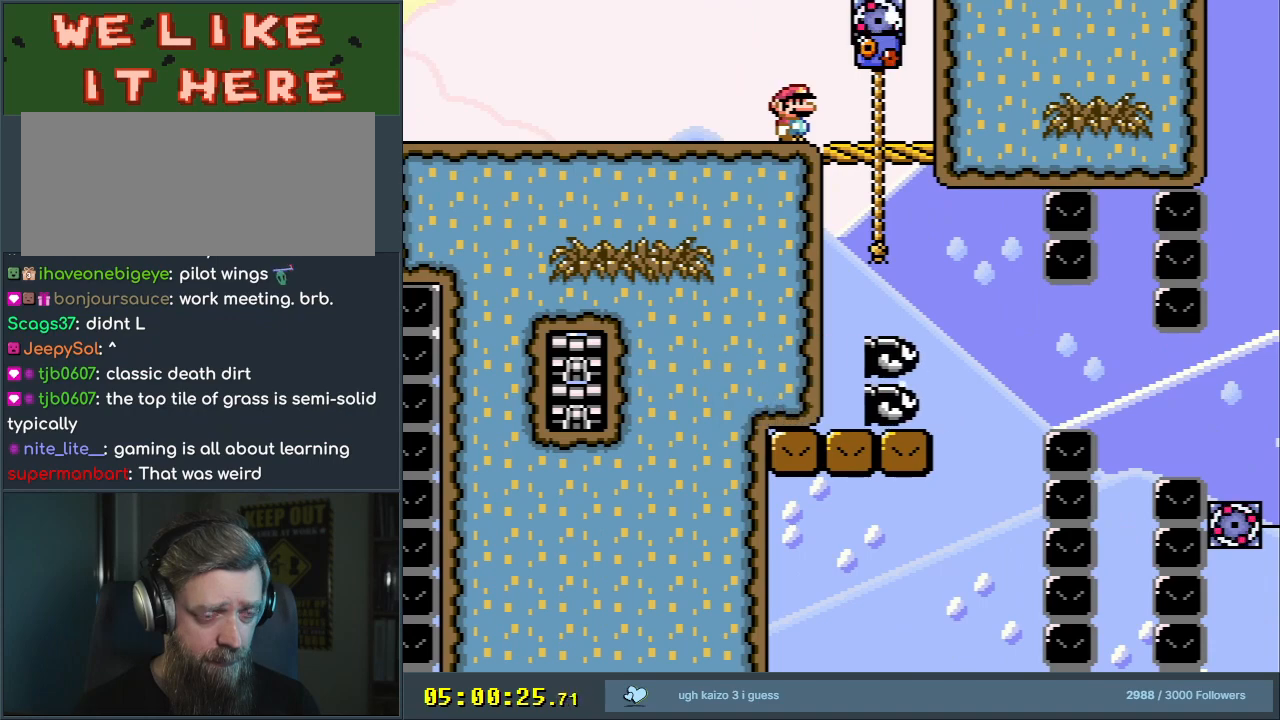
{"buttons": ["Y"], "events": []}
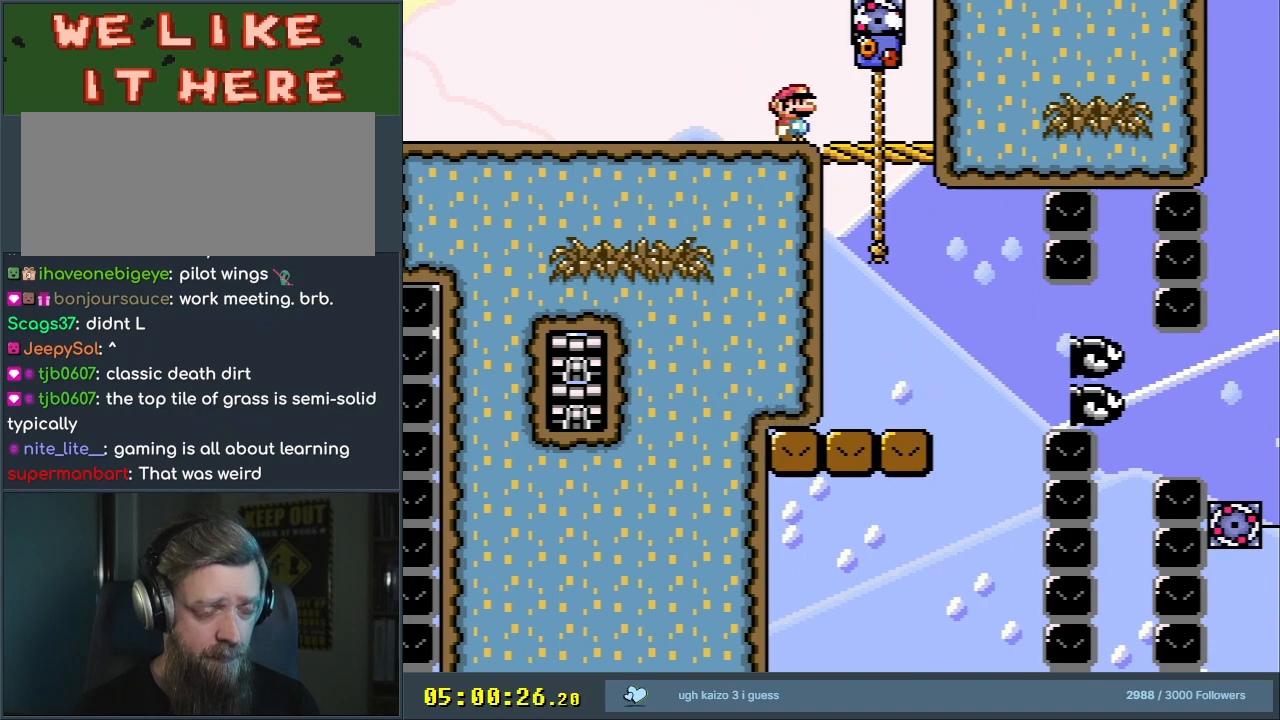
{"buttons": ["Y"], "events": [[50, "DPAD_RIGHT", "down"], [167, "DPAD_RIGHT", "up"]]}
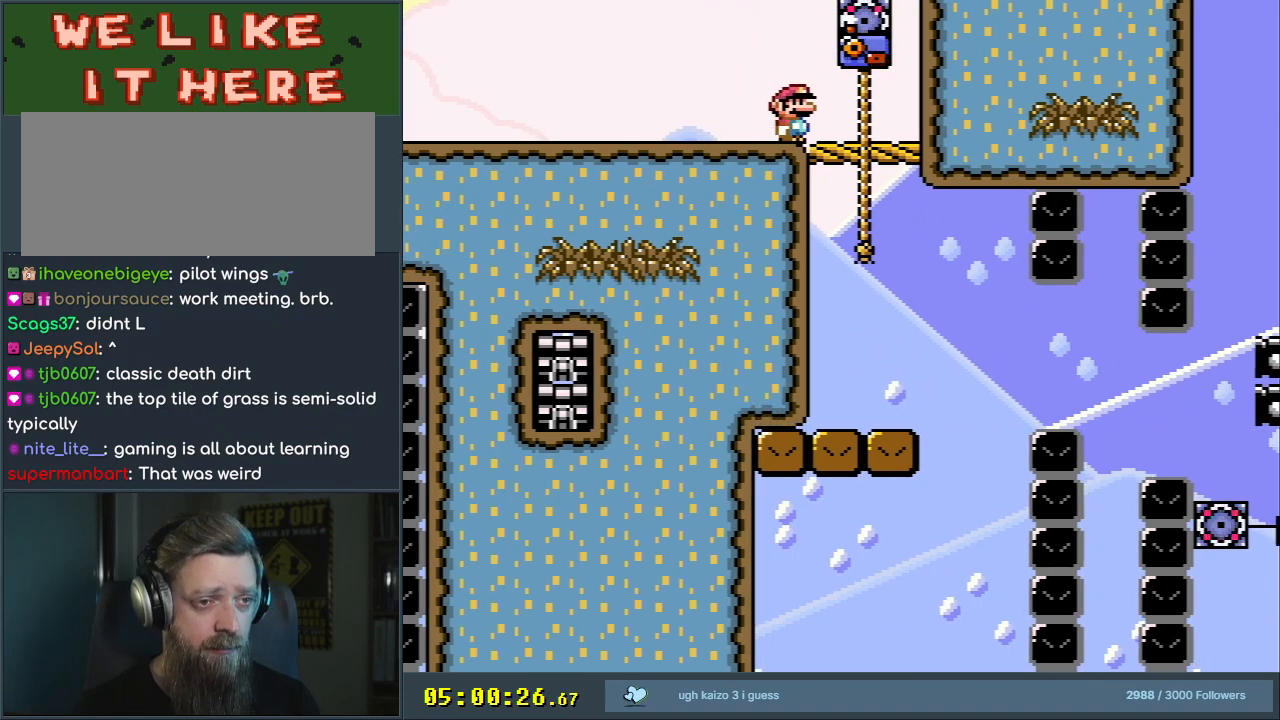
{"buttons": ["Y", "DPAD_RIGHT"], "events": [[333, "DPAD_RIGHT", "down"]]}
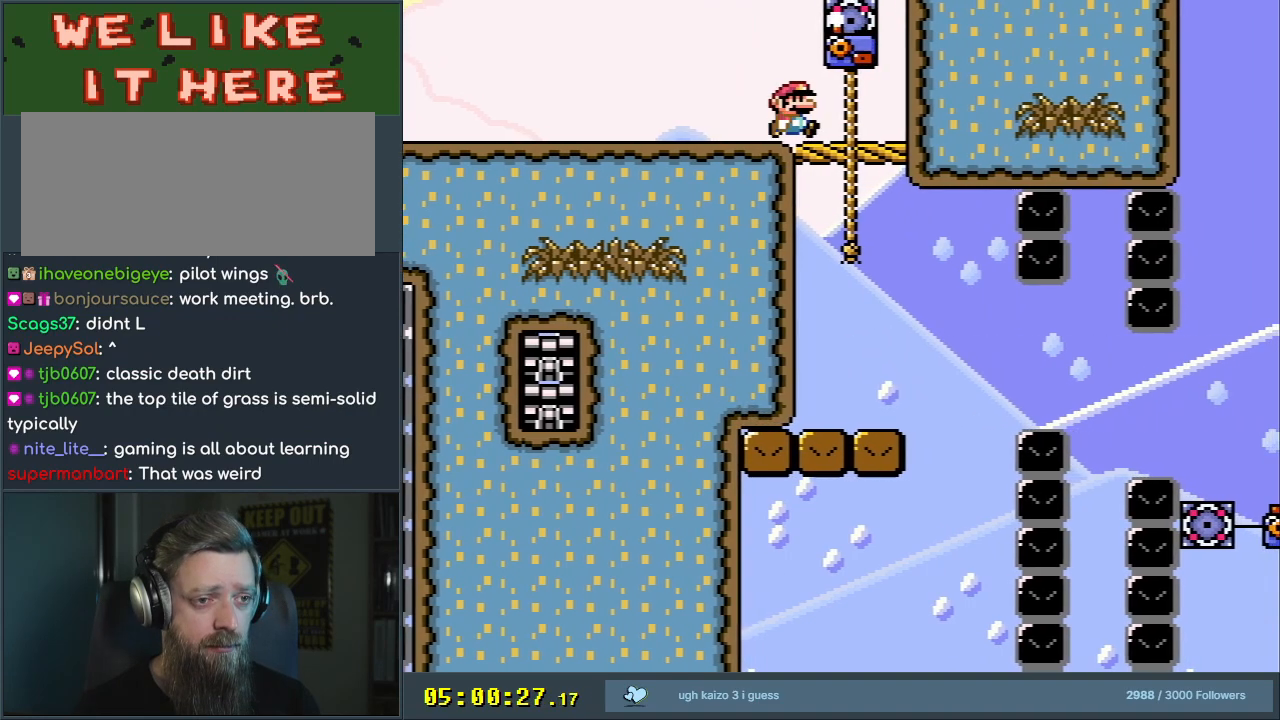
{"buttons": ["DPAD_UP"], "events": [[100, "DPAD_RIGHT", "up"], [100, "DPAD_UP", "down"], [333, "Y", "up"], [367, "Y", "down"], [500, "Y", "up"]]}
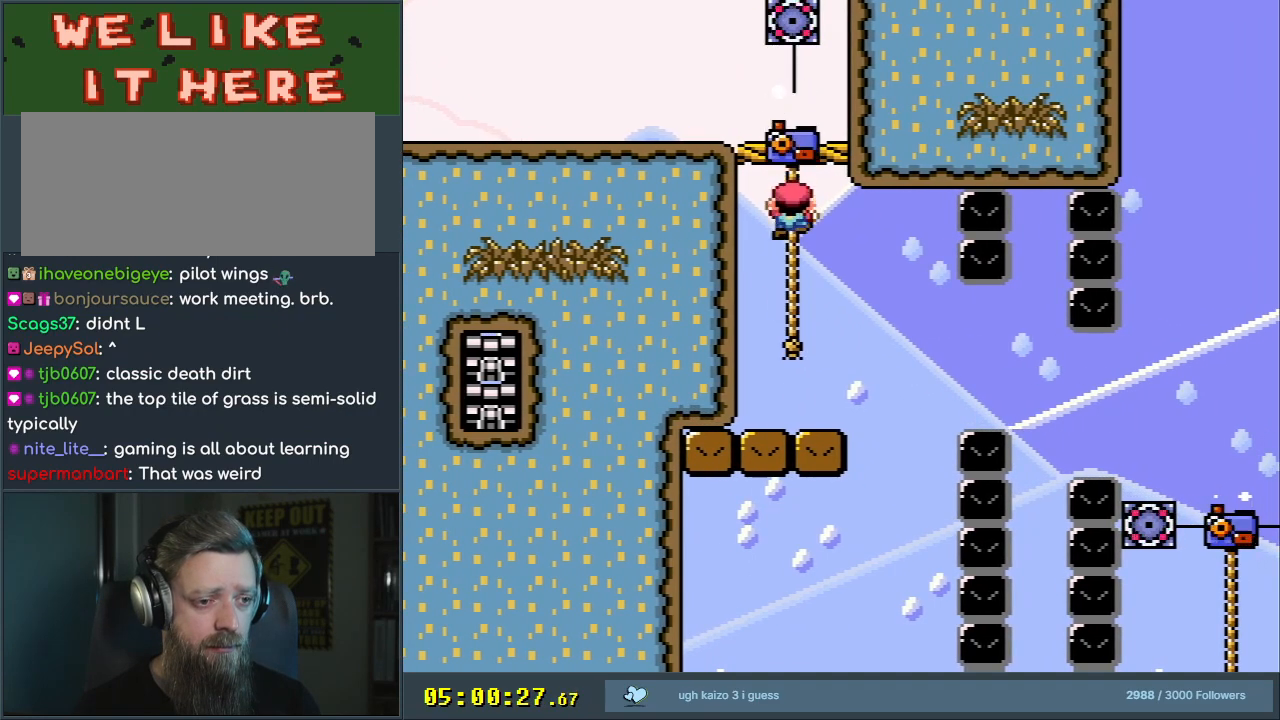
{"buttons": ["X"], "events": [[50, "X", "down"], [183, "DPAD_UP", "up"], [283, "DPAD_RIGHT", "down"], [383, "DPAD_RIGHT", "up"]]}
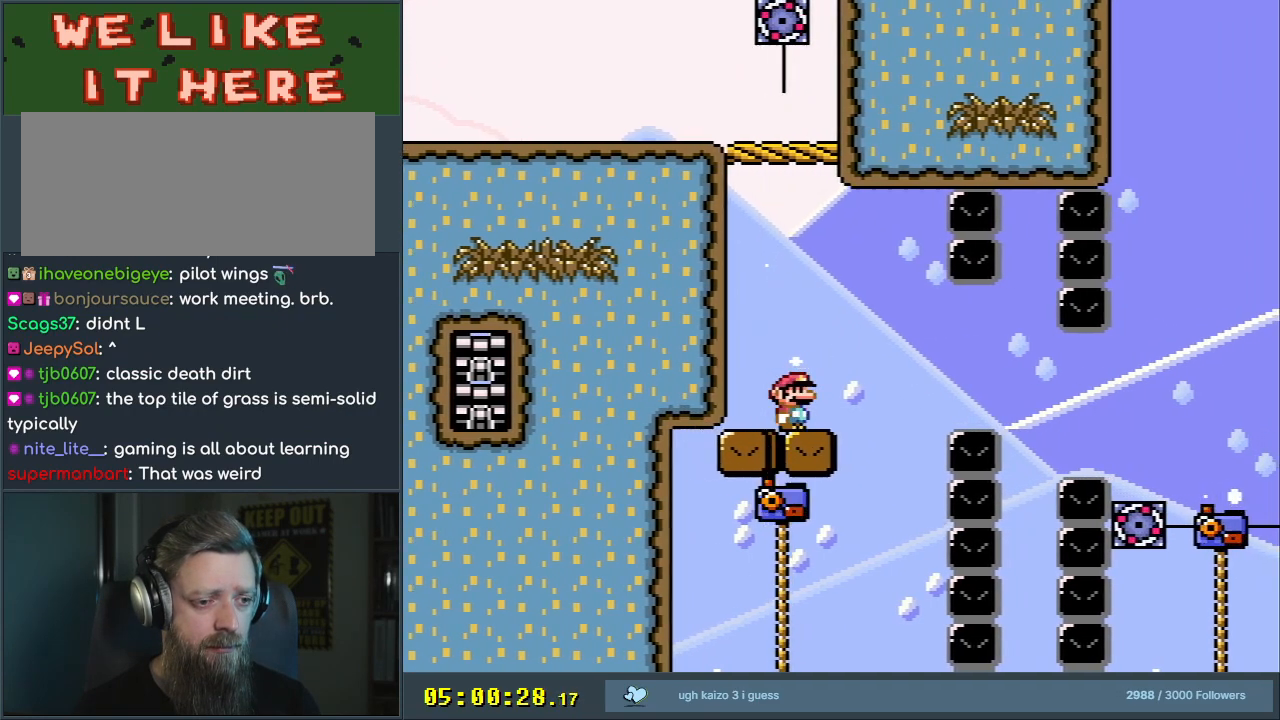
{"buttons": ["A", "X"], "events": [[33, "DPAD_RIGHT", "down"], [250, "A", "down"], [250, "DPAD_RIGHT", "up"], [317, "DPAD_LEFT", "down"], [450, "DPAD_LEFT", "up"]]}
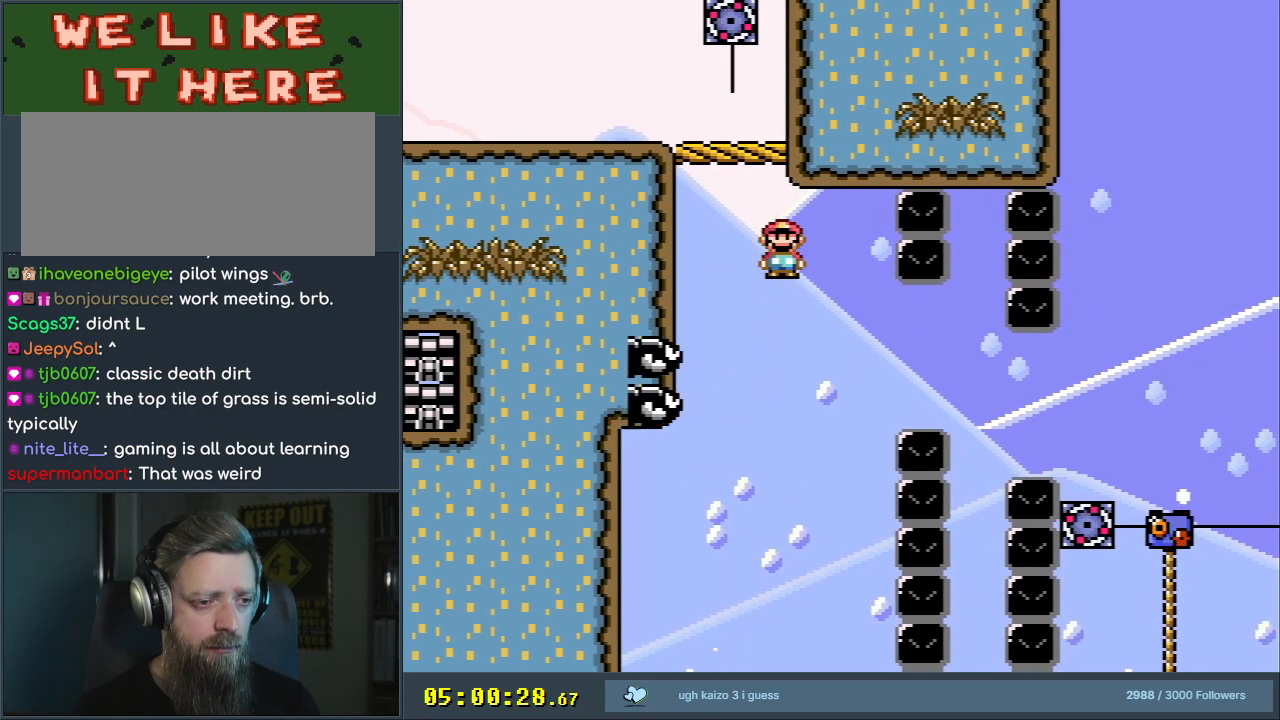
{"buttons": ["A", "X", "DPAD_RIGHT"], "events": [[83, "DPAD_RIGHT", "down"], [250, "DPAD_RIGHT", "up"], [367, "DPAD_RIGHT", "down"]]}
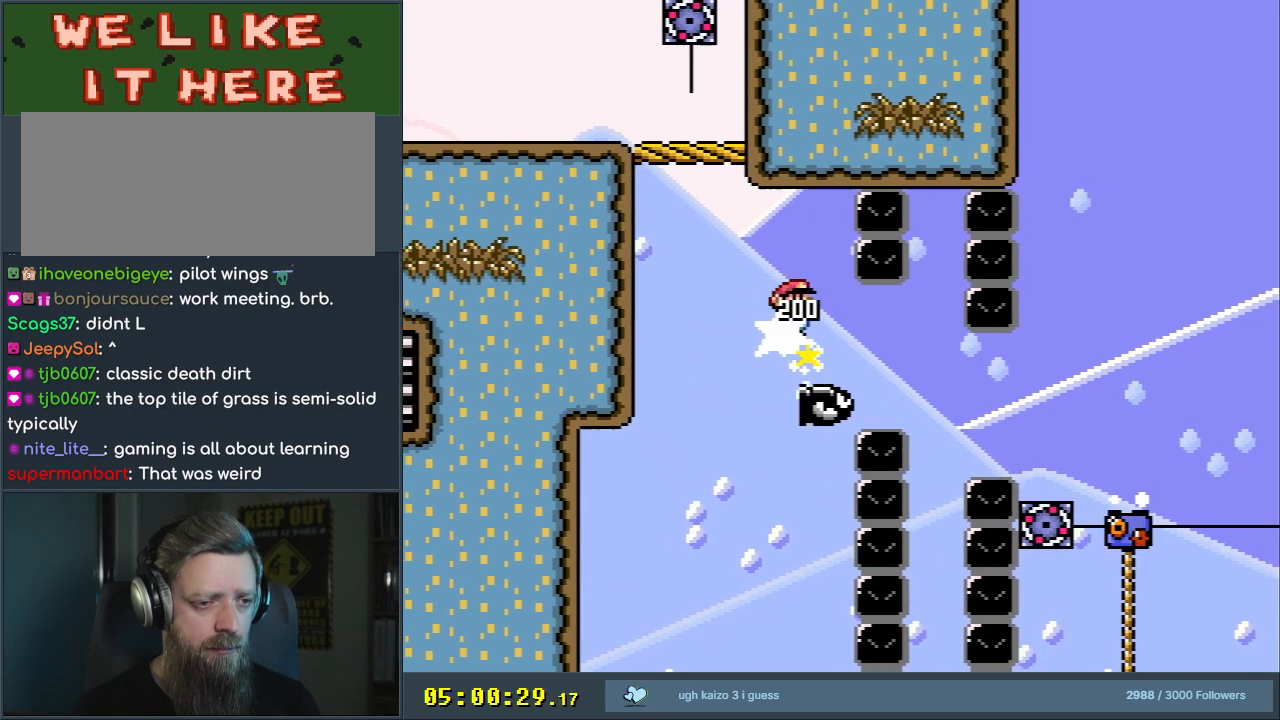
{"buttons": ["A", "X", "DPAD_RIGHT"], "events": []}
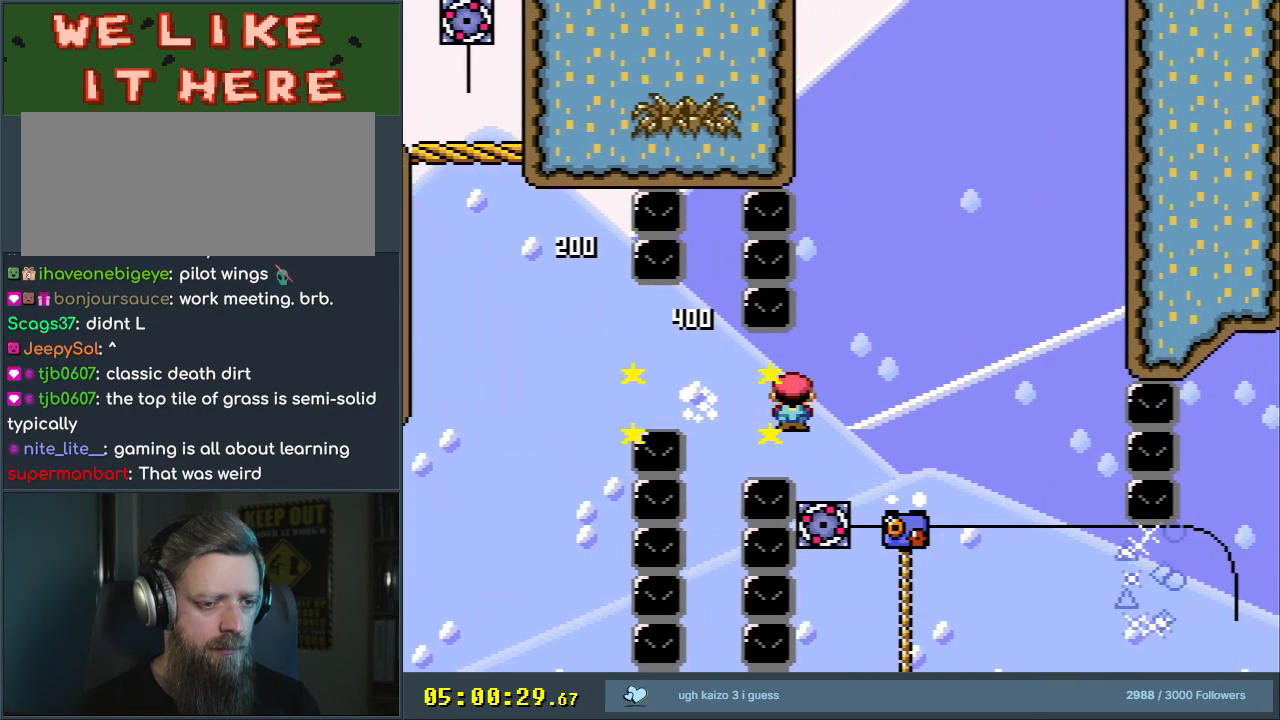
{"buttons": ["Y"], "events": [[83, "DPAD_UP", "down"], [117, "DPAD_RIGHT", "up"], [133, "A", "up"], [183, "X", "up"], [200, "Y", "down"], [500, "DPAD_UP", "up"]]}
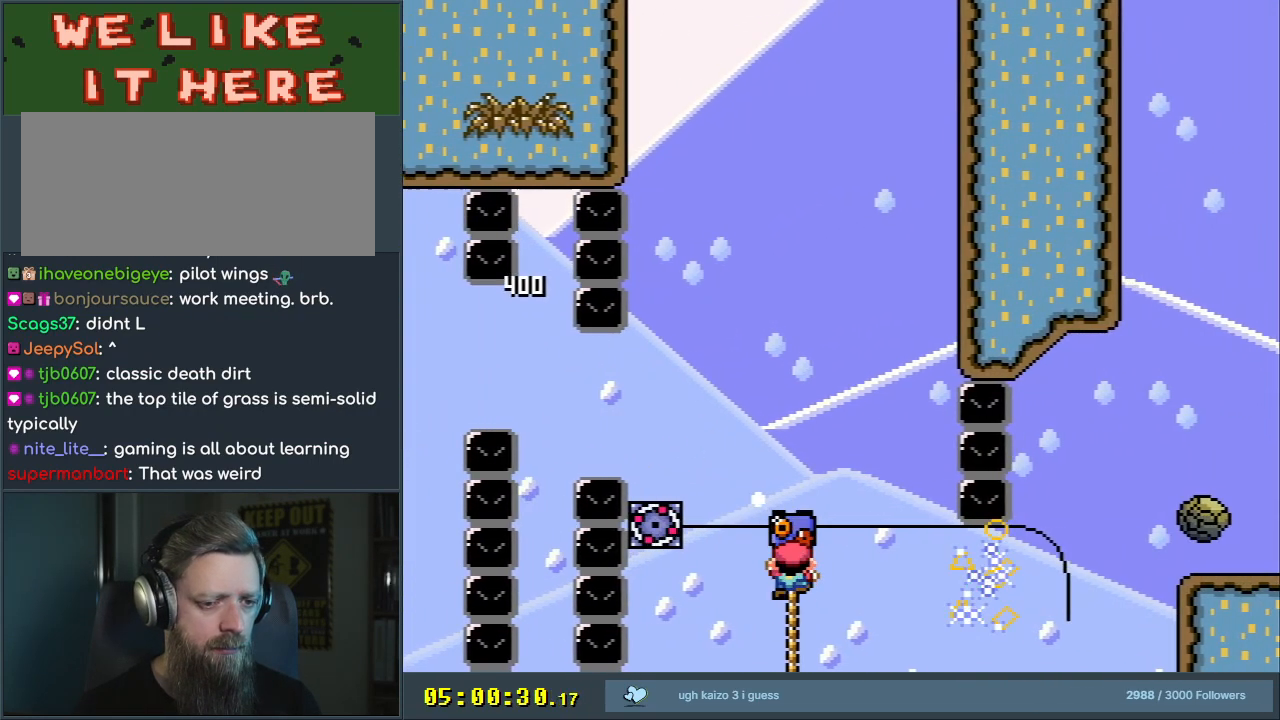
{"buttons": ["Y", "DPAD_DOWN"], "events": [[67, "DPAD_DOWN", "down"]]}